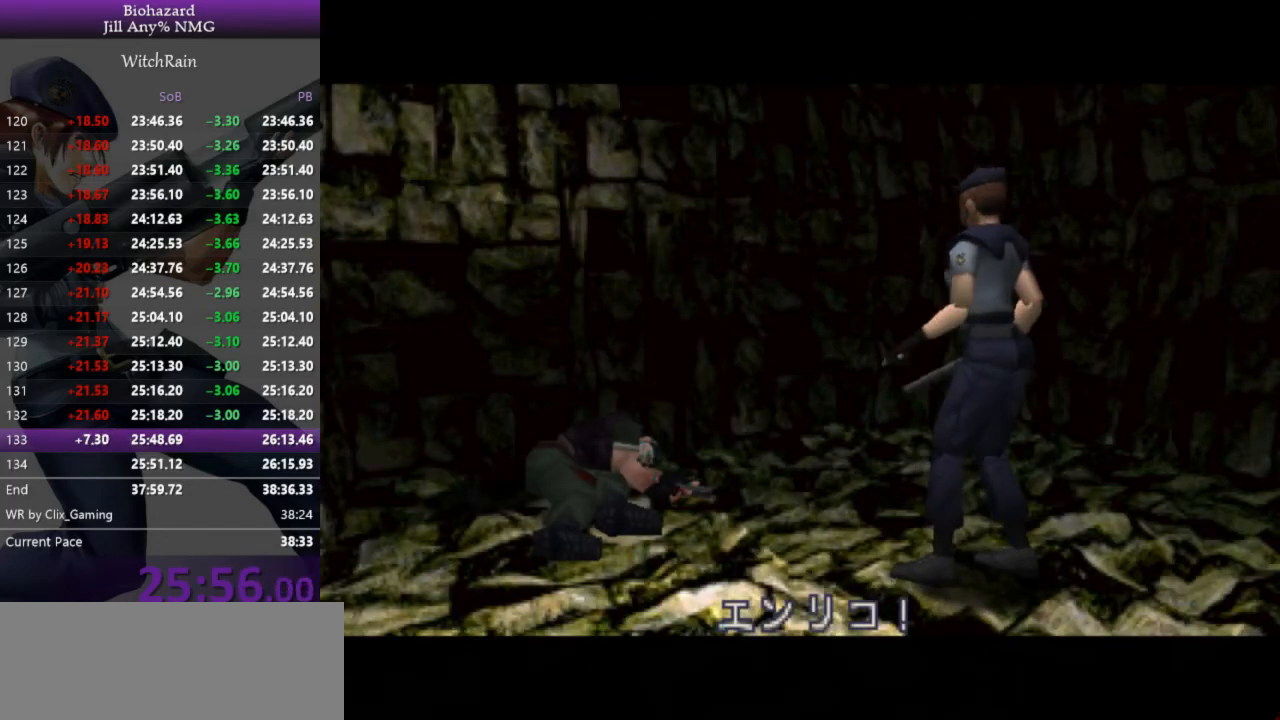
Gameplay with keyboard; each line is a JSON object with the keys held at the frame after it. "events" lists presses ("down") and releases ("up") of "a", "d", "i", "j", "k", "l", "s" and "w" between this image and that frame as [ms after this image, input, new state], when the widget could be followed in between. No other keys are recorded. Mouse input is not recorded.
{"keys": ["a"], "events": []}
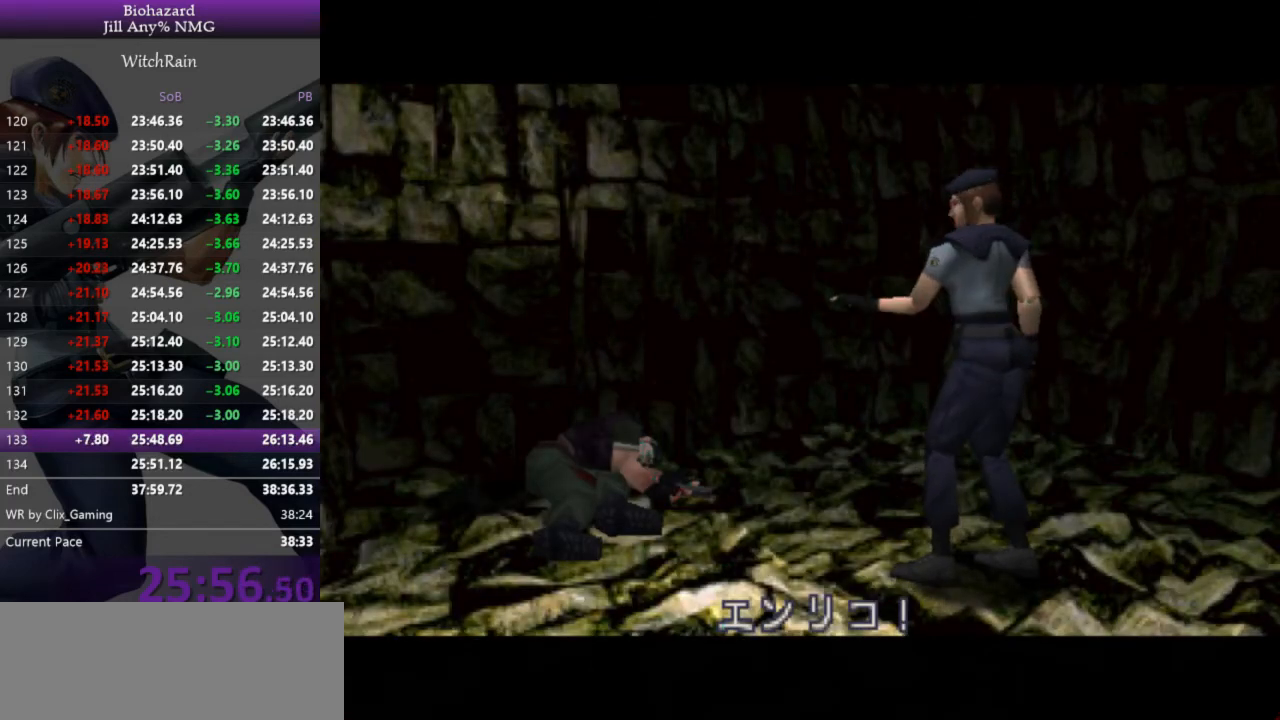
{"keys": ["a"], "events": []}
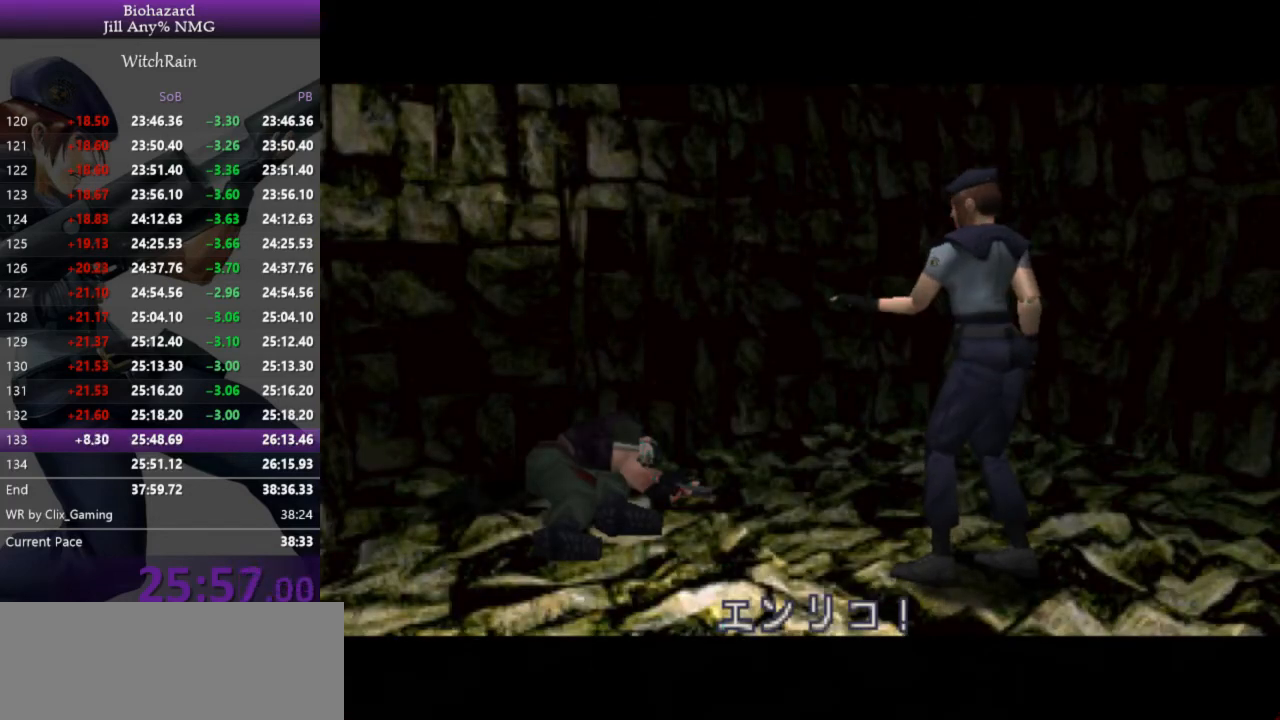
{"keys": ["a"], "events": []}
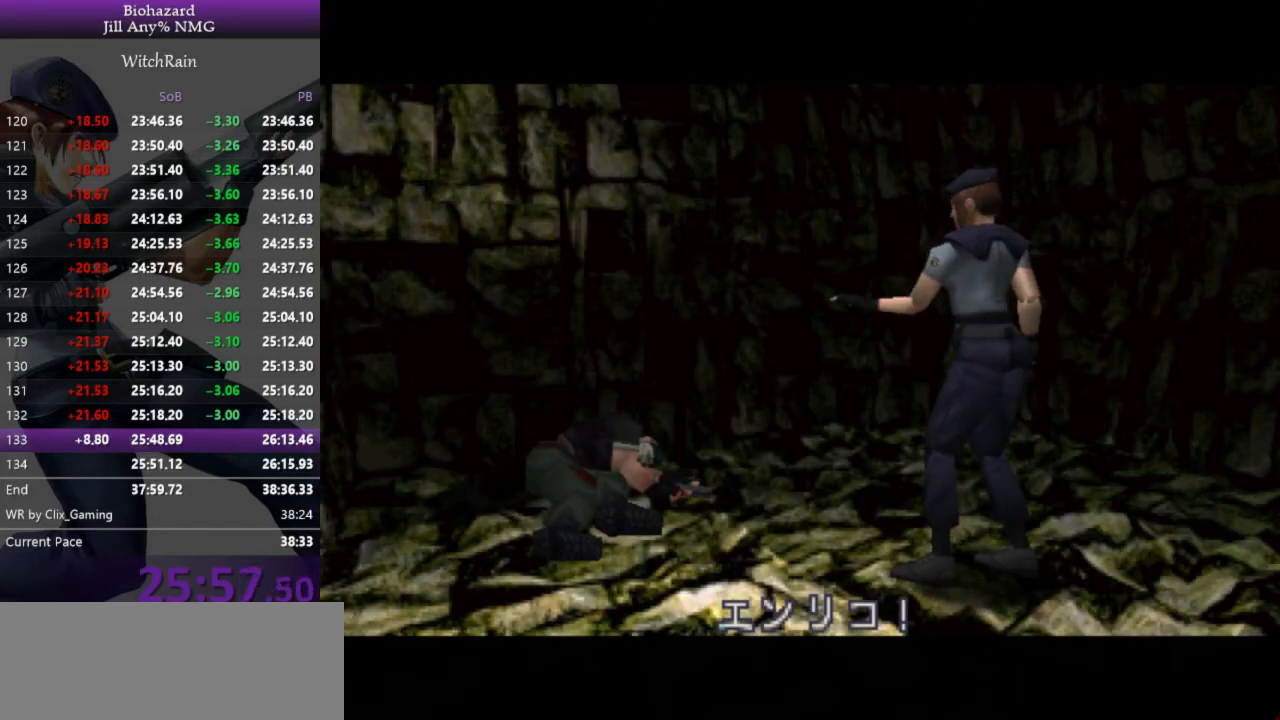
{"keys": ["a"], "events": []}
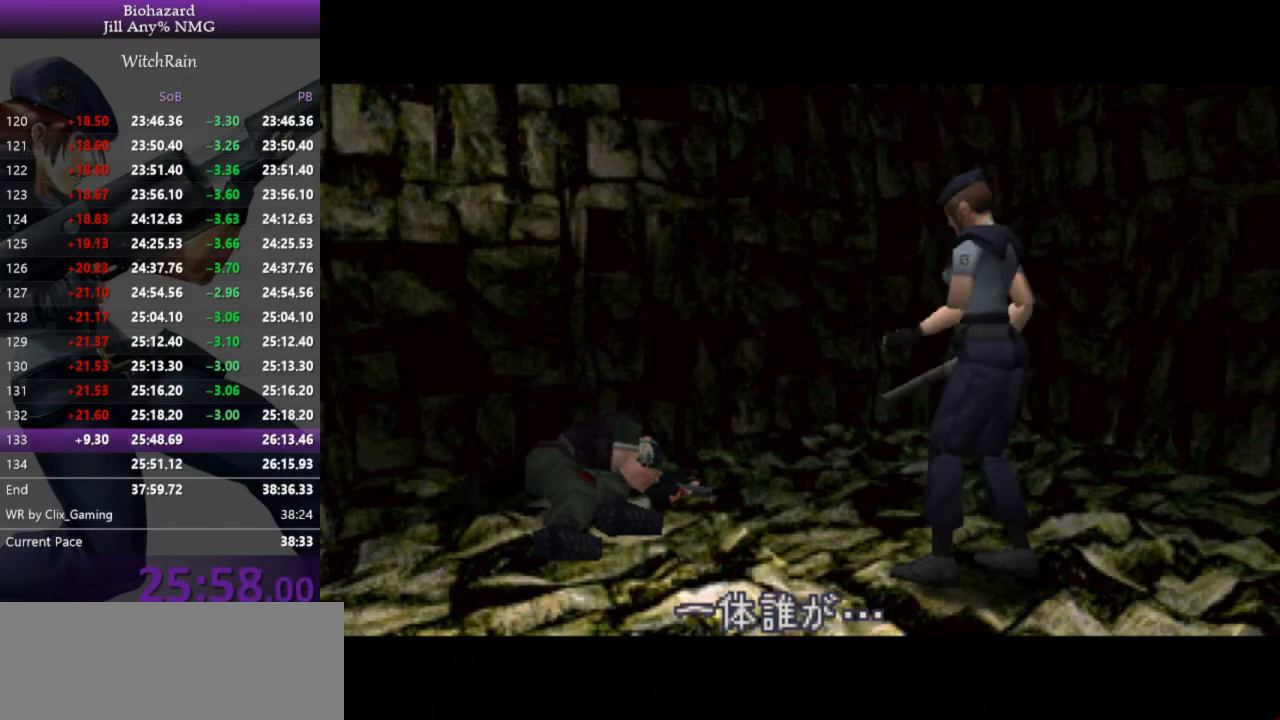
{"keys": ["a"], "events": []}
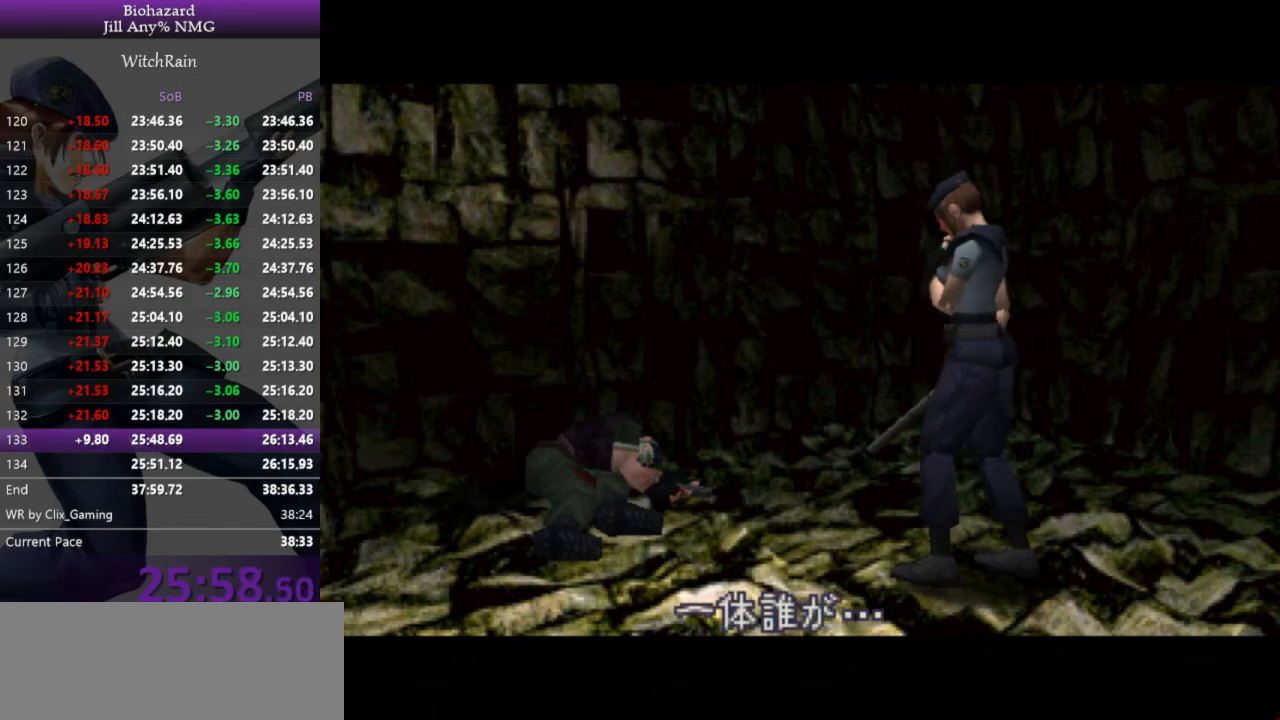
{"keys": ["a"], "events": []}
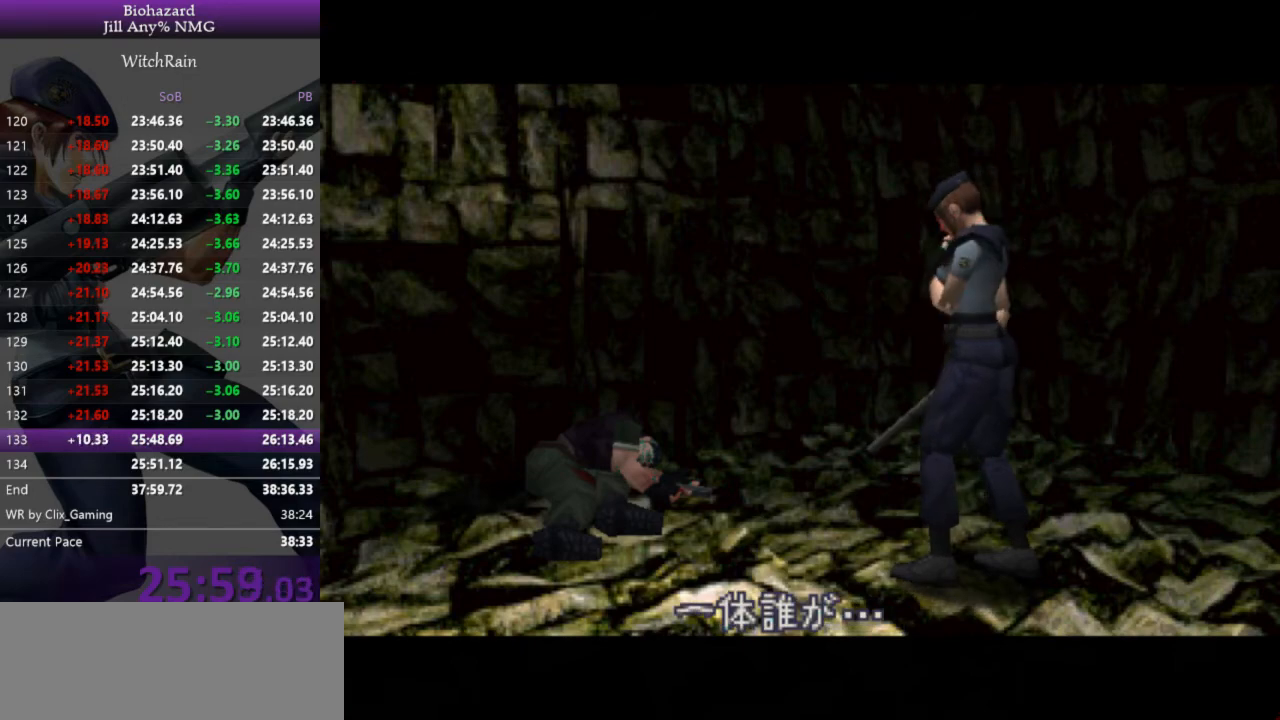
{"keys": ["a"], "events": []}
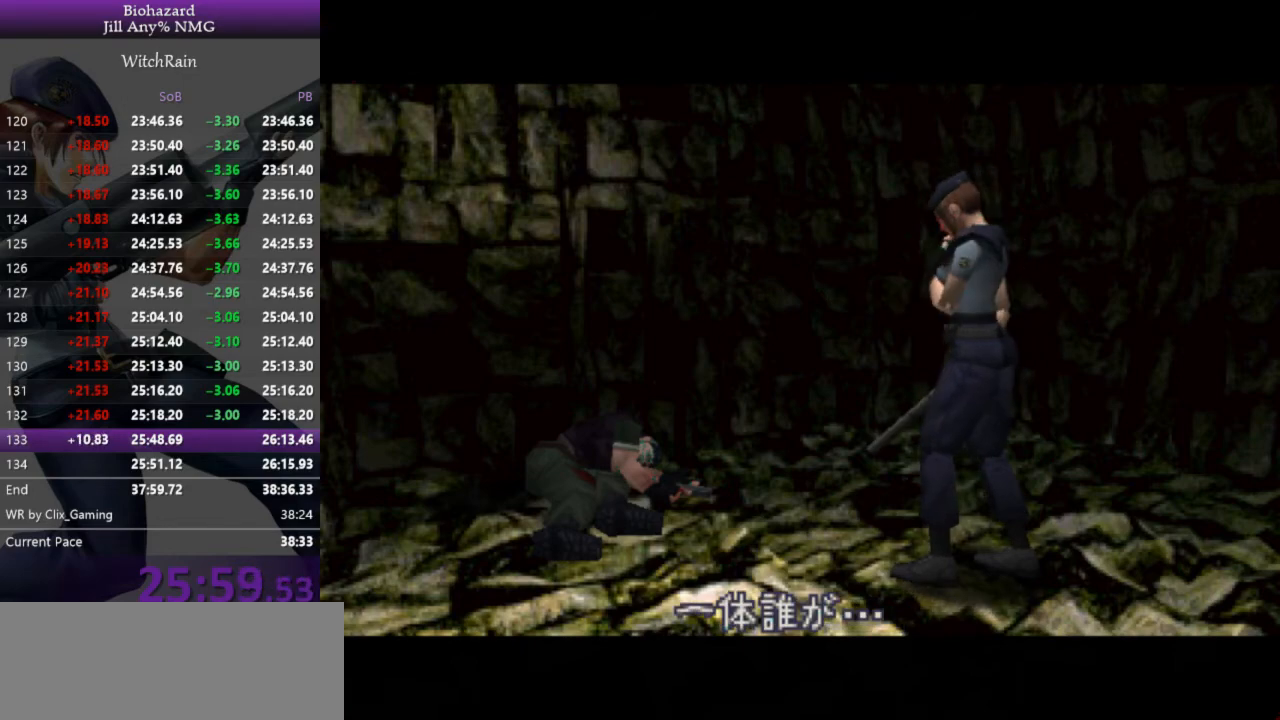
{"keys": ["a"], "events": []}
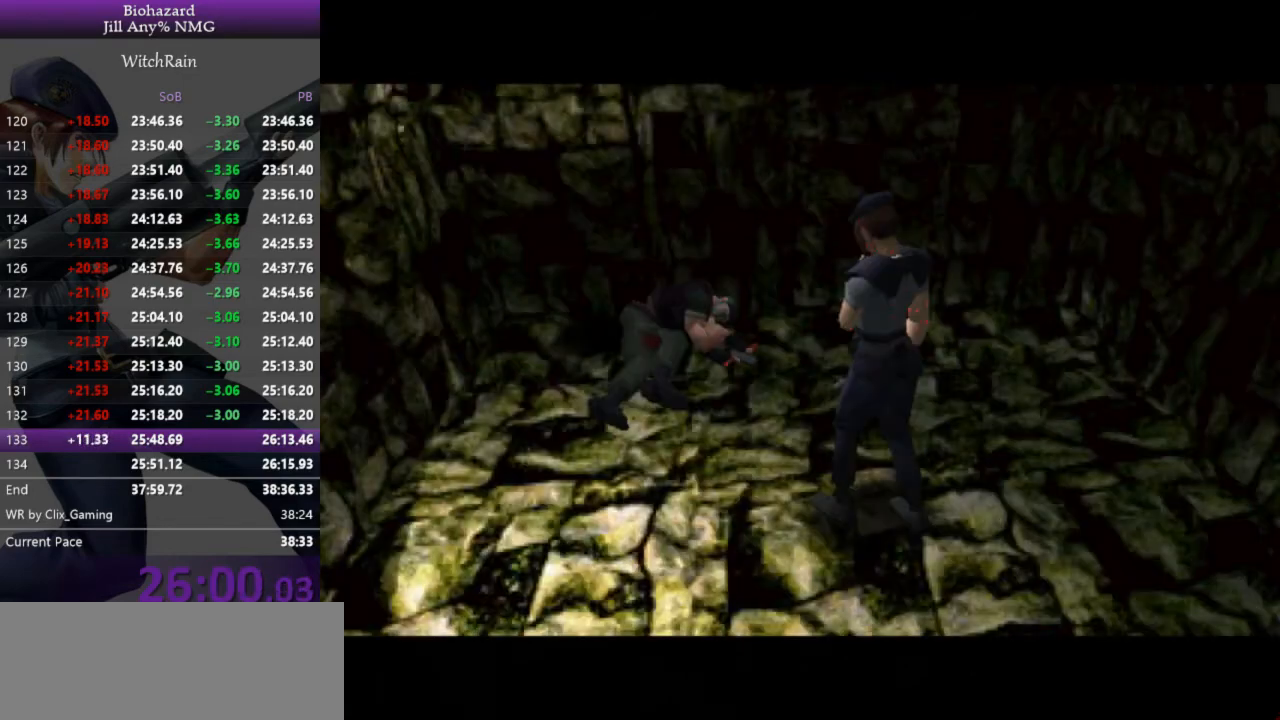
{"keys": ["a"], "events": []}
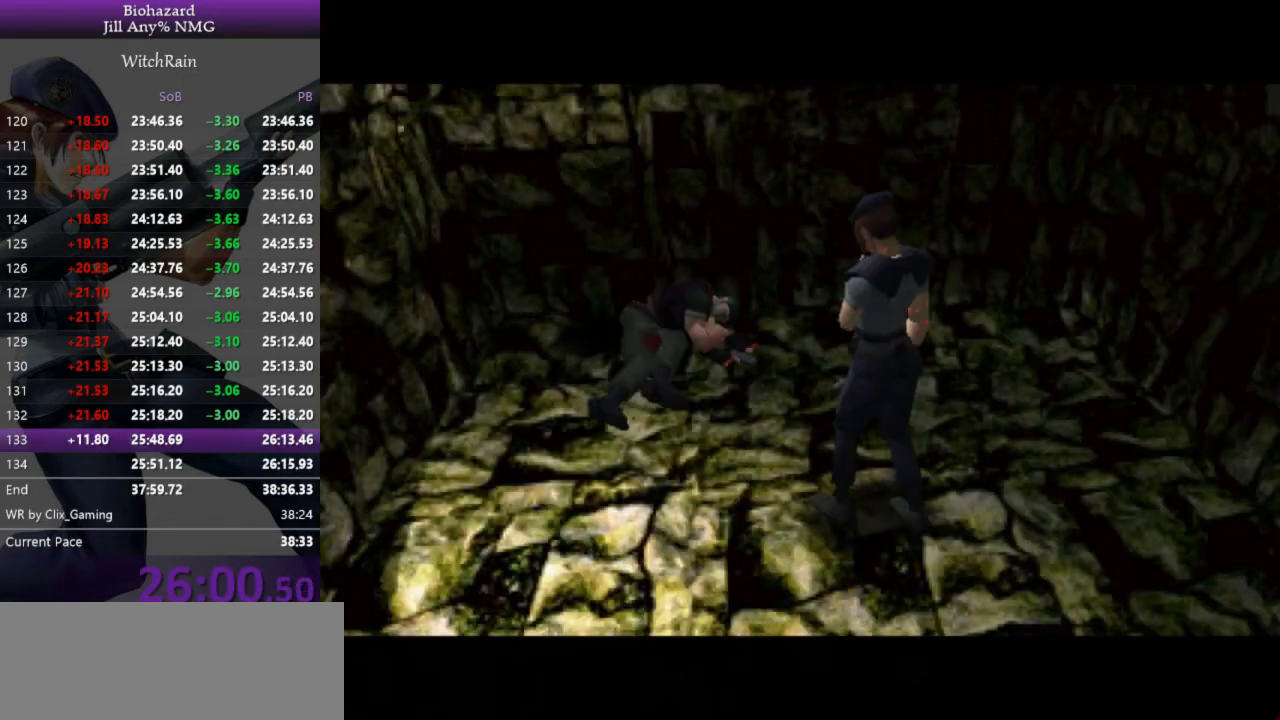
{"keys": ["a"], "events": []}
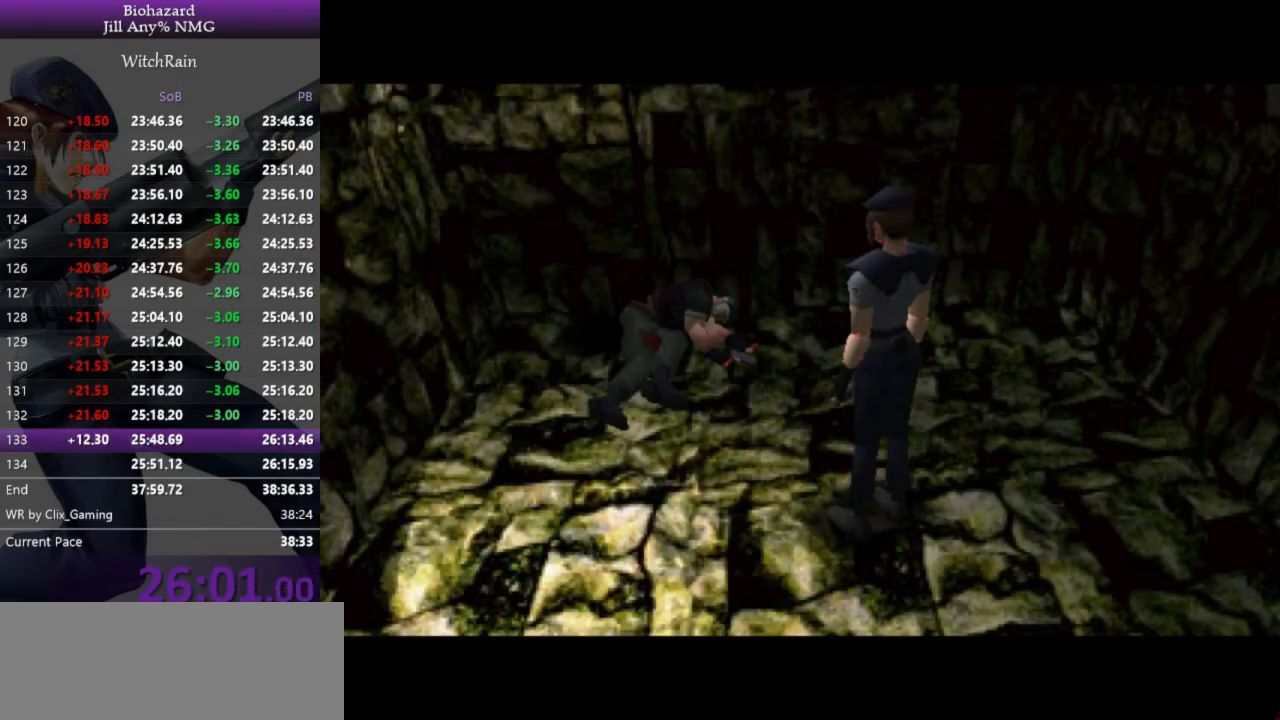
{"keys": ["a"], "events": []}
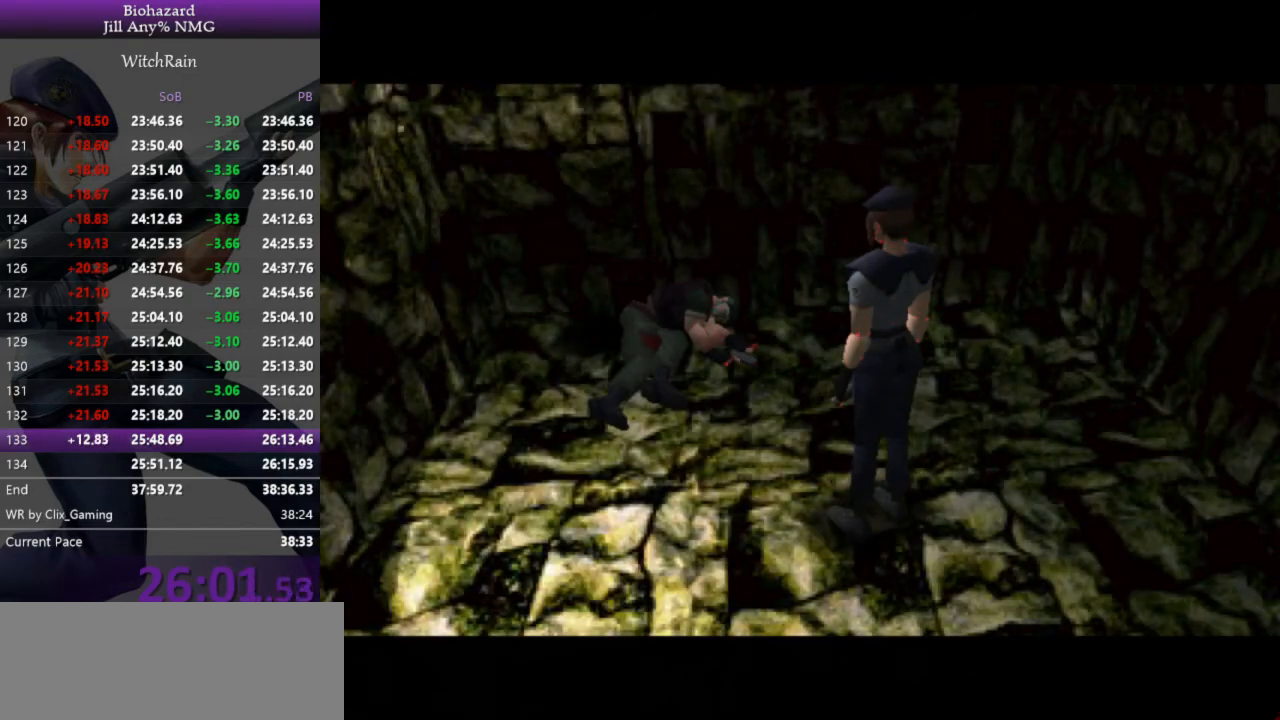
{"keys": ["a", "l"], "events": [[467, "l", "down"]]}
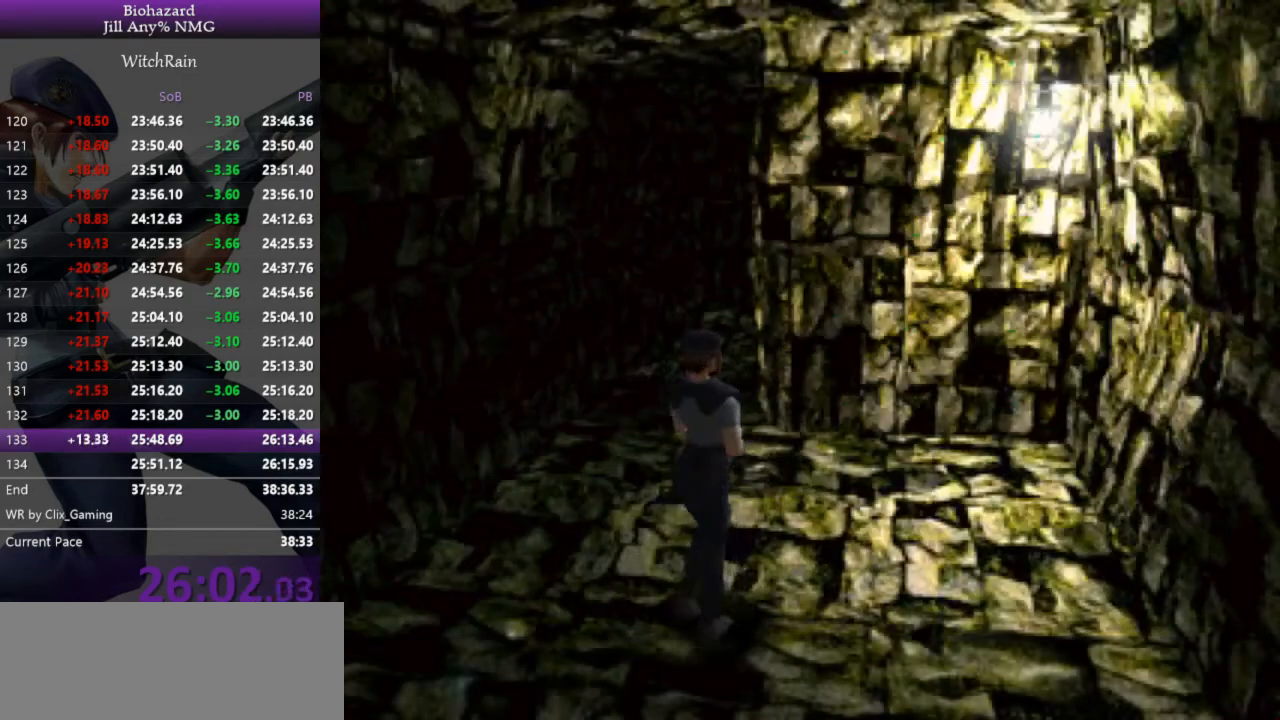
{"keys": ["l", "w"], "events": [[33, "w", "down"], [467, "a", "up"]]}
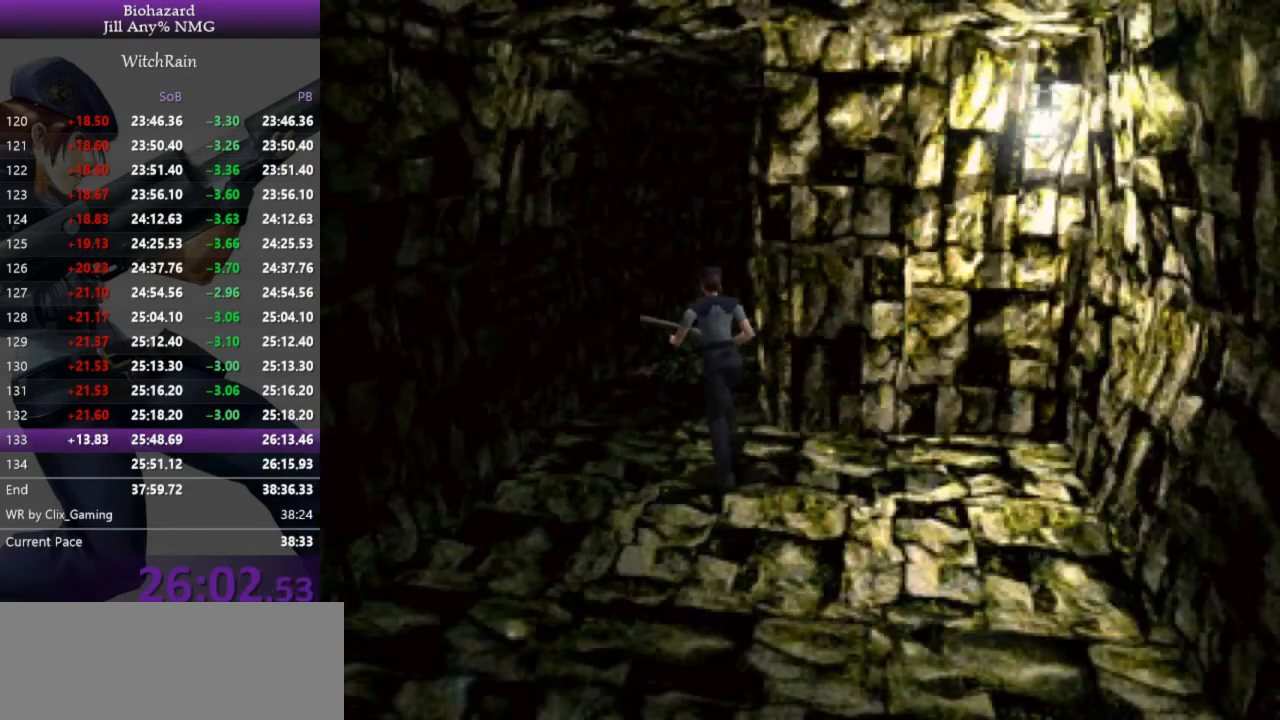
{"keys": ["d", "l", "w"], "events": [[100, "d", "down"], [200, "d", "up"], [333, "d", "down"]]}
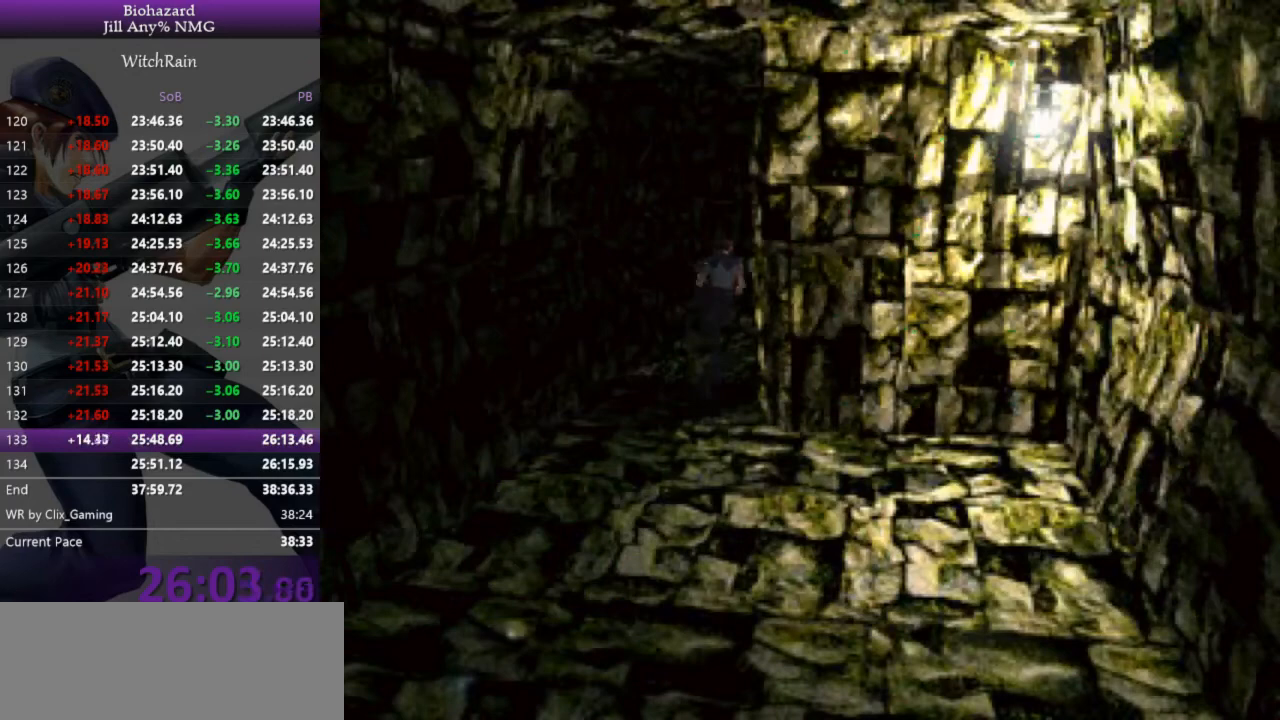
{"keys": ["d", "l", "w"], "events": []}
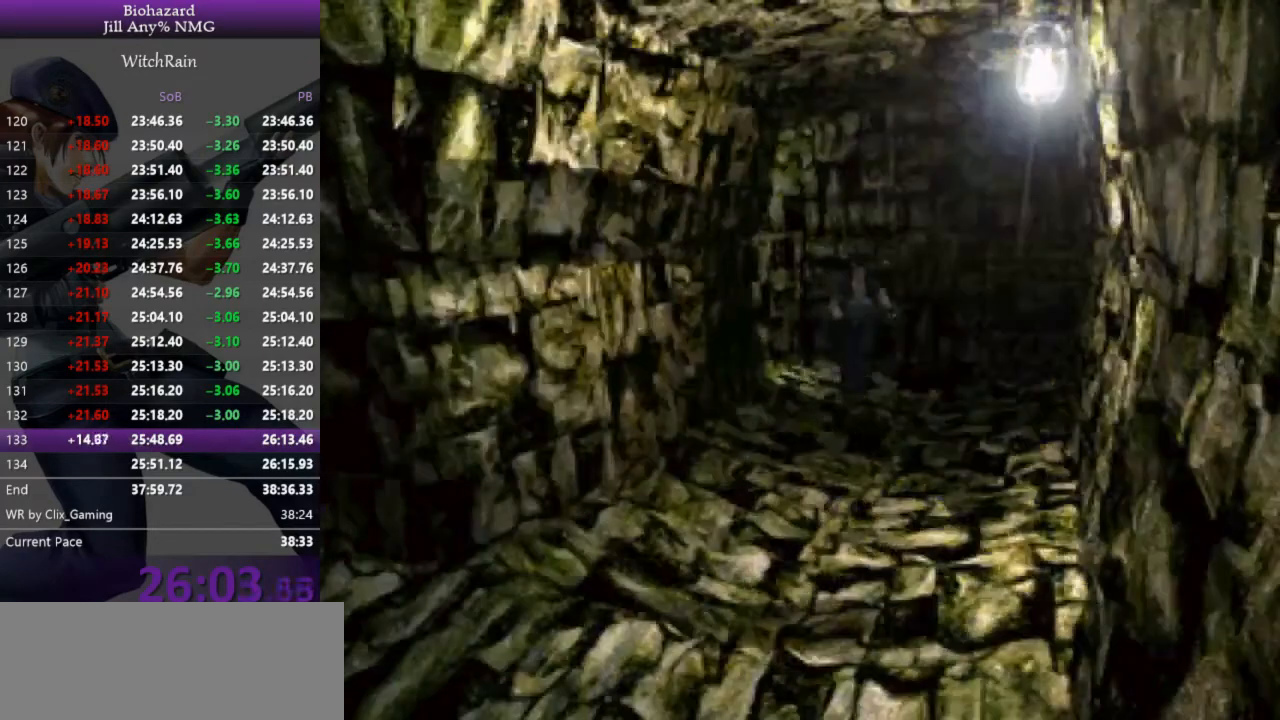
{"keys": ["l", "w"], "events": [[167, "d", "up"], [300, "d", "down"], [400, "d", "up"]]}
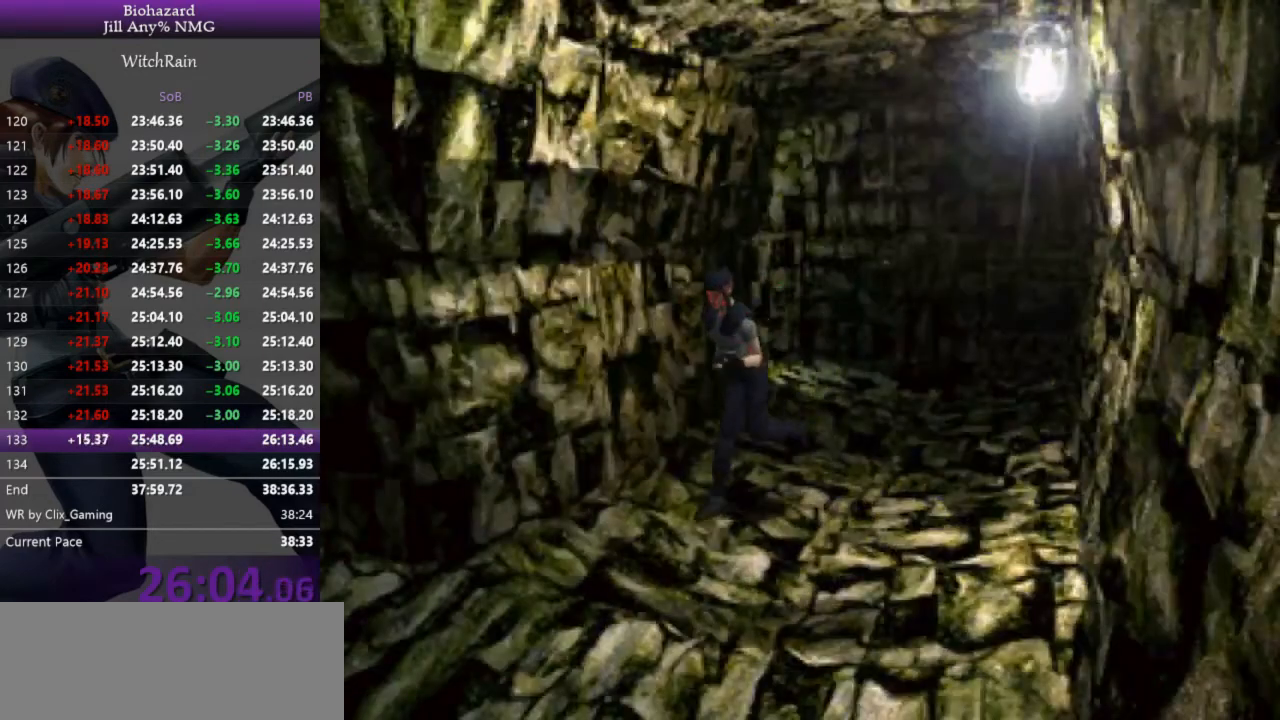
{"keys": ["d", "l", "w"], "events": [[333, "d", "down"]]}